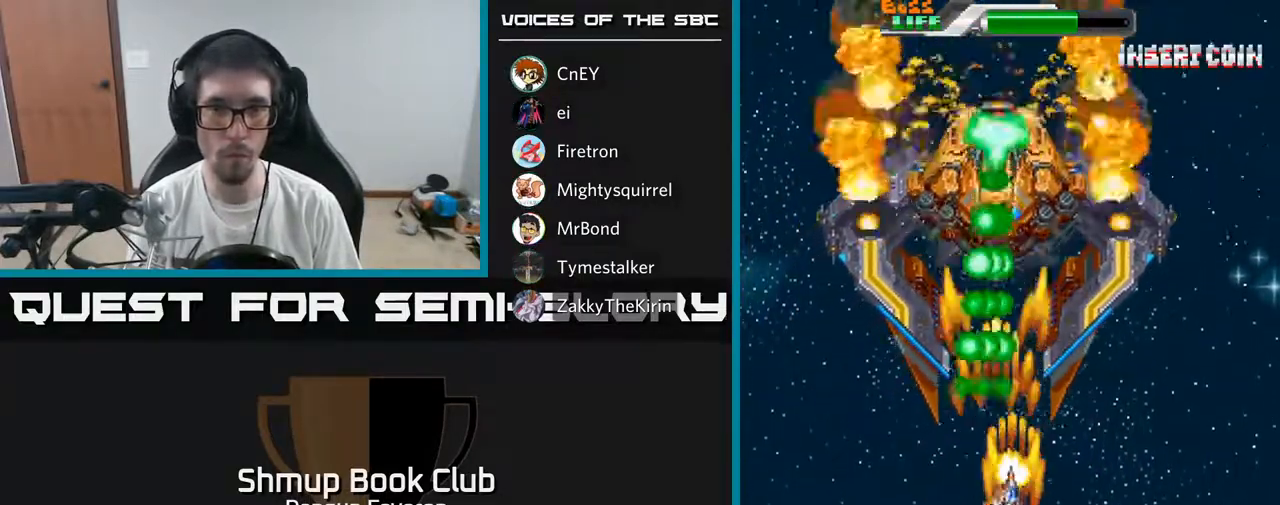
Gameplay with a controller (Xbox layout); each line is a JSON object with the inputs held at the frame after it. "events" lists button and stick changes between this image and that frame as [ms after this image, input, new state], when the widget could be followed in between.
{"buttons": ["A", "DPAD_UP"], "left_stick": "center", "right_stick": "center", "events": [[17, "R2", "up"], [383, "DPAD_DOWN", "up"], [500, "DPAD_RIGHT", "up"], [500, "DPAD_UP", "down"]]}
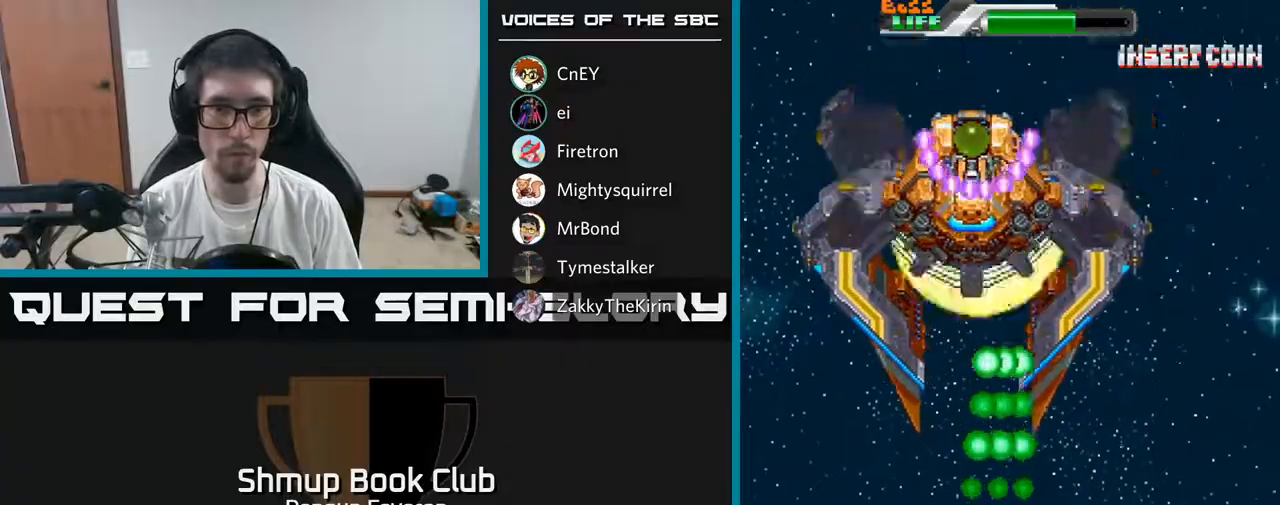
{"buttons": ["A", "DPAD_LEFT"], "left_stick": "center", "right_stick": "center", "events": [[200, "DPAD_LEFT", "down"], [283, "DPAD_UP", "up"]]}
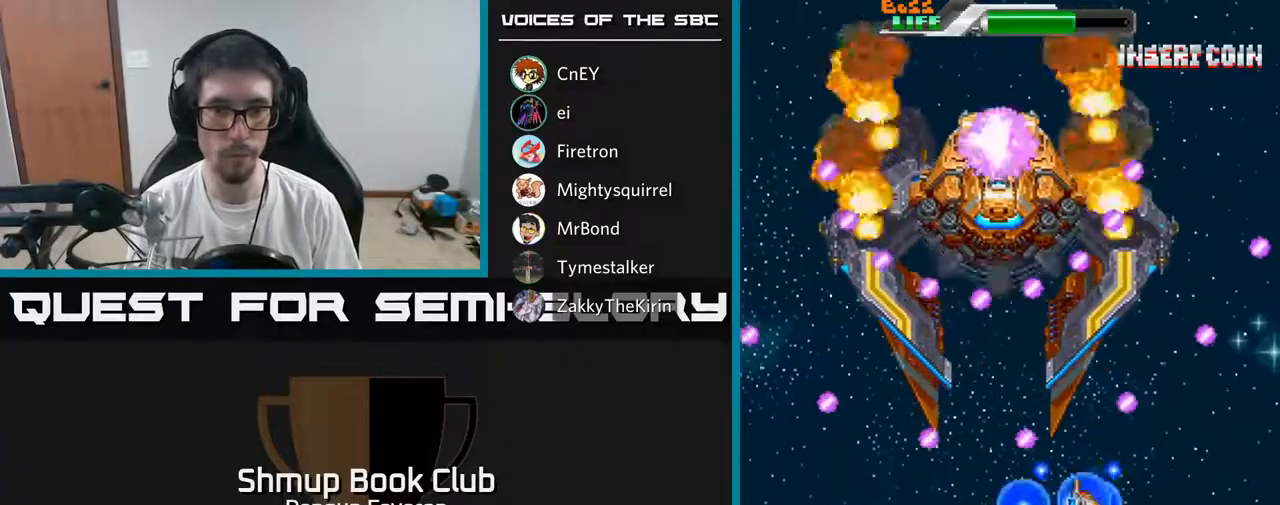
{"buttons": ["A"], "left_stick": "center", "right_stick": "center", "events": [[17, "DPAD_DOWN", "down"], [33, "R2", "down"], [67, "A", "up"], [83, "DPAD_LEFT", "up"], [283, "DPAD_DOWN", "up"], [300, "A", "down"], [367, "R2", "up"]]}
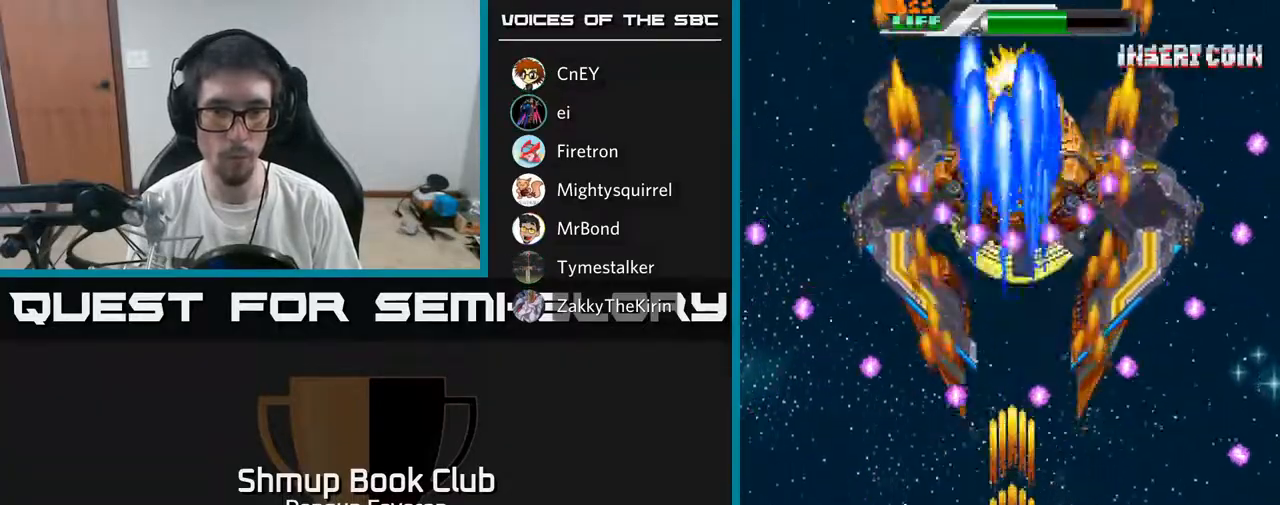
{"buttons": ["A"], "left_stick": "center", "right_stick": "center", "events": [[117, "DPAD_RIGHT", "down"], [200, "DPAD_RIGHT", "up"], [400, "DPAD_LEFT", "down"], [500, "DPAD_LEFT", "up"]]}
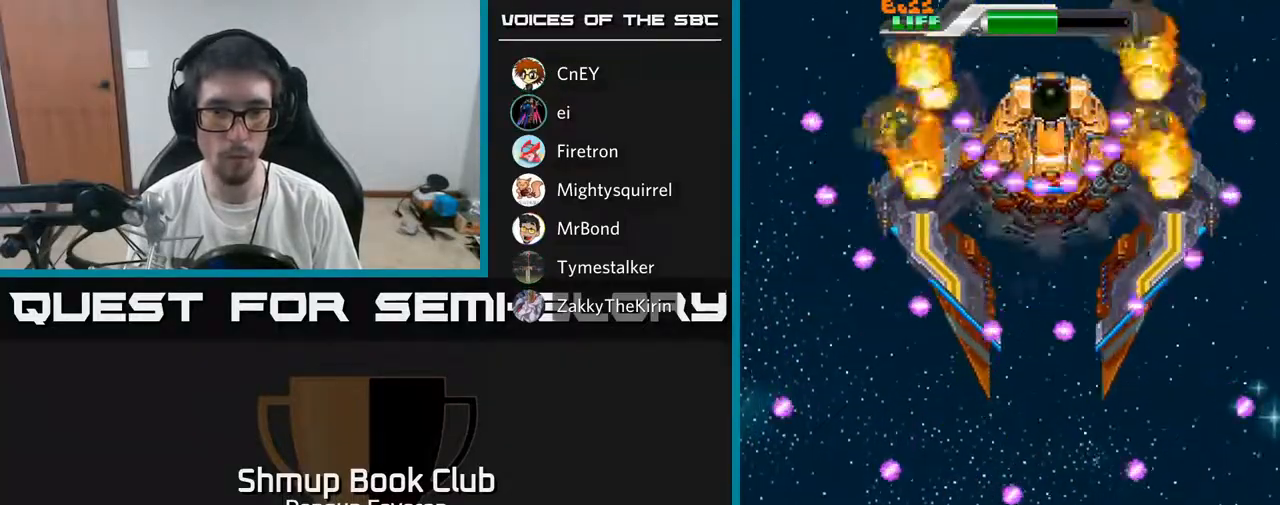
{"buttons": ["A", "DPAD_LEFT"], "left_stick": "center", "right_stick": "center", "events": [[150, "DPAD_RIGHT", "down"], [300, "DPAD_RIGHT", "up"], [483, "DPAD_LEFT", "down"]]}
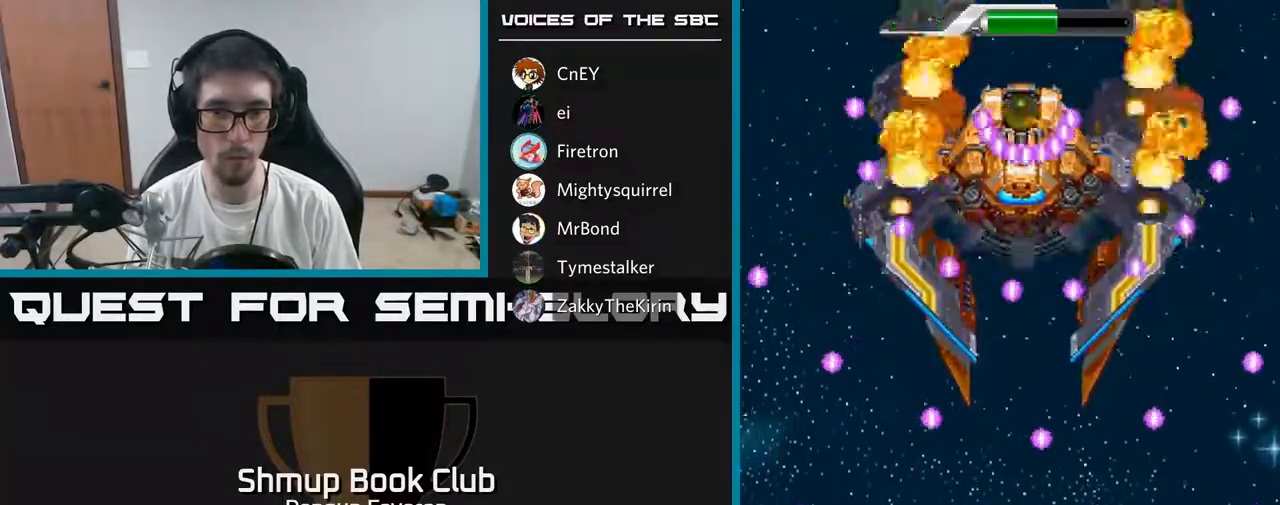
{"buttons": ["A"], "left_stick": "center", "right_stick": "center", "events": [[100, "DPAD_LEFT", "up"], [133, "A", "up"], [167, "R2", "down"], [300, "DPAD_LEFT", "down"], [350, "A", "down"], [383, "DPAD_LEFT", "up"], [383, "R2", "up"]]}
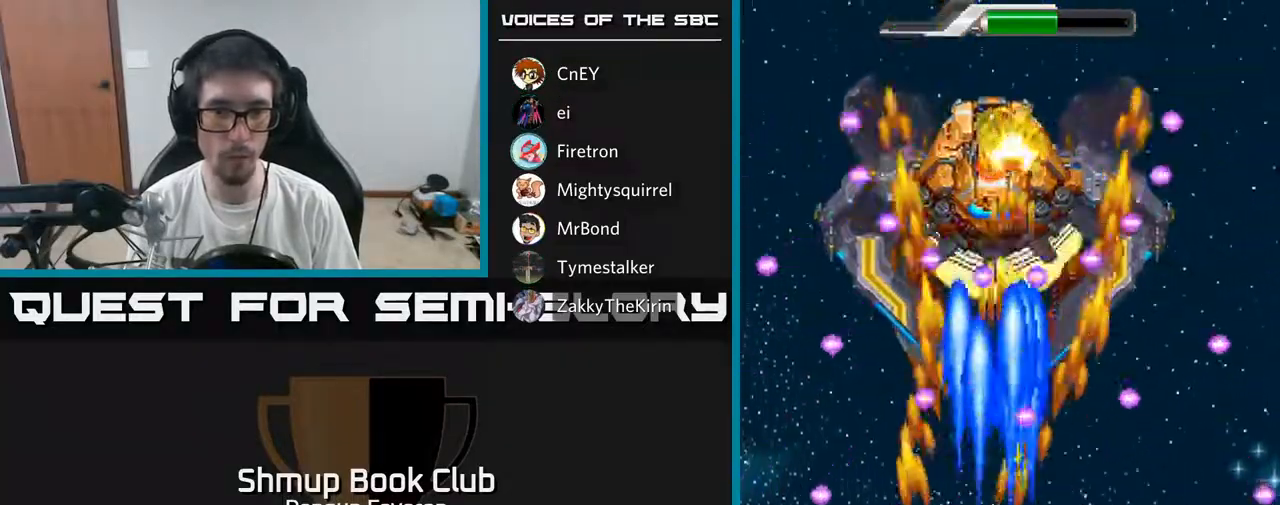
{"buttons": ["A", "DPAD_LEFT"], "left_stick": "center", "right_stick": "center", "events": [[67, "DPAD_RIGHT", "down"], [200, "DPAD_RIGHT", "up"], [333, "DPAD_LEFT", "down"]]}
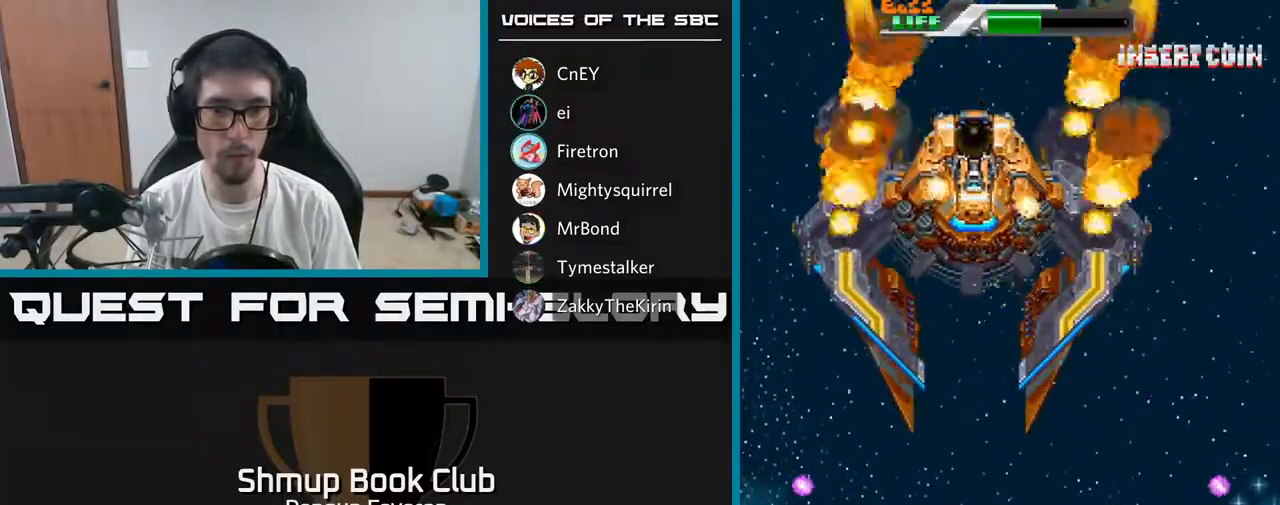
{"buttons": ["A", "DPAD_UP", "DPAD_RIGHT"], "left_stick": "center", "right_stick": "center", "events": [[17, "DPAD_LEFT", "up"], [117, "DPAD_RIGHT", "down"], [200, "DPAD_UP", "down"], [233, "DPAD_RIGHT", "up"], [383, "DPAD_RIGHT", "down"], [400, "DPAD_UP", "up"], [500, "DPAD_UP", "down"]]}
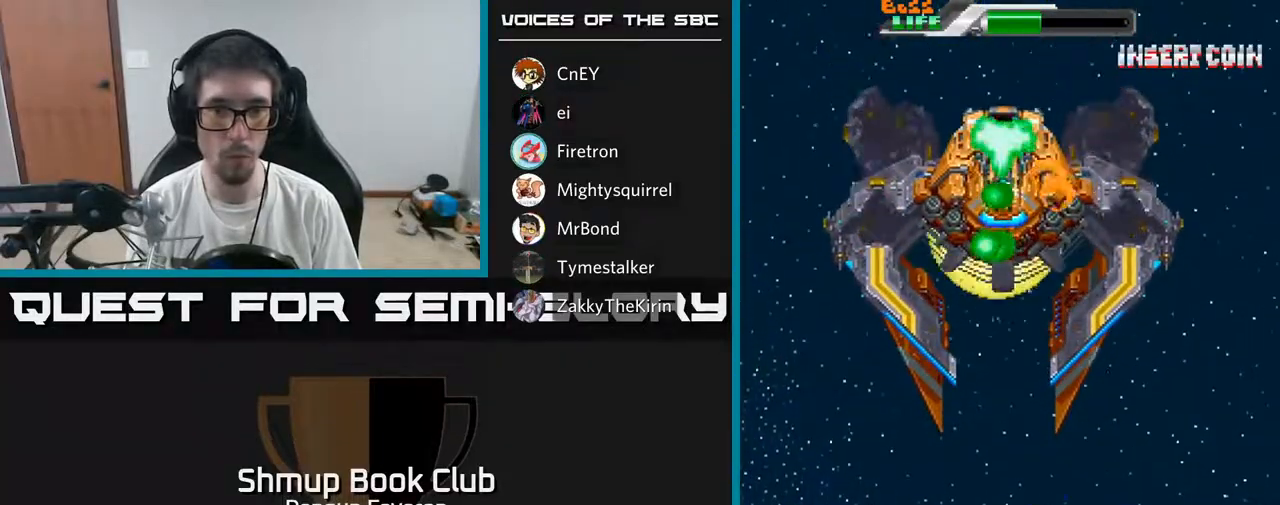
{"buttons": ["R2", "DPAD_DOWN"], "left_stick": "center", "right_stick": "center", "events": [[33, "DPAD_RIGHT", "up"], [117, "DPAD_LEFT", "down"], [167, "DPAD_UP", "up"], [200, "R2", "down"], [217, "DPAD_DOWN", "down"], [233, "A", "up"], [250, "DPAD_LEFT", "up"]]}
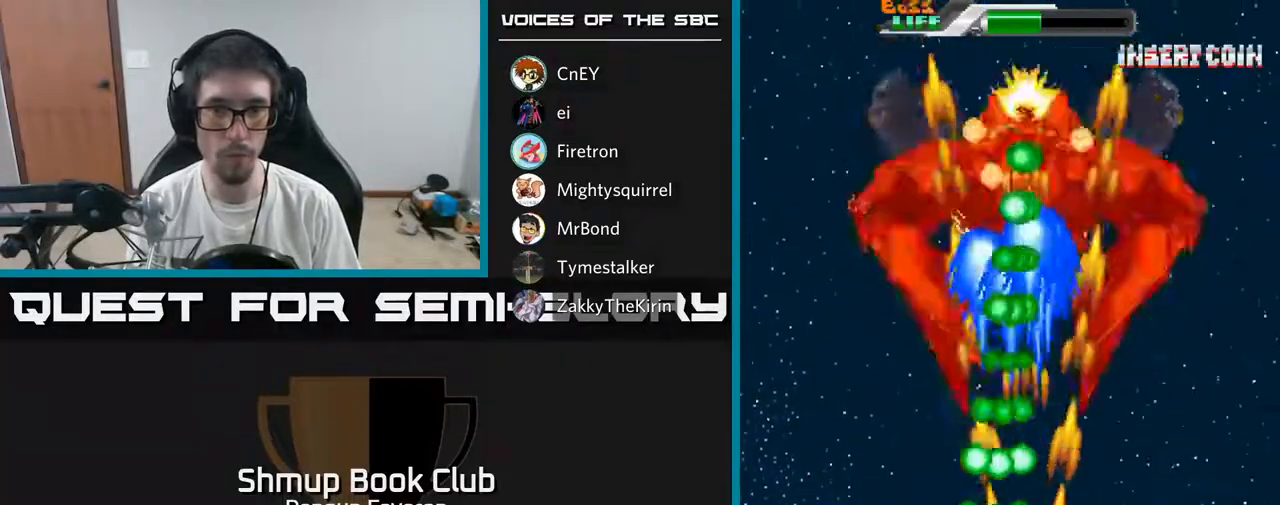
{"buttons": ["R2", "DPAD_UP"], "left_stick": "center", "right_stick": "center", "events": [[150, "DPAD_RIGHT", "down"], [183, "DPAD_DOWN", "up"], [350, "DPAD_RIGHT", "up"], [350, "DPAD_UP", "down"]]}
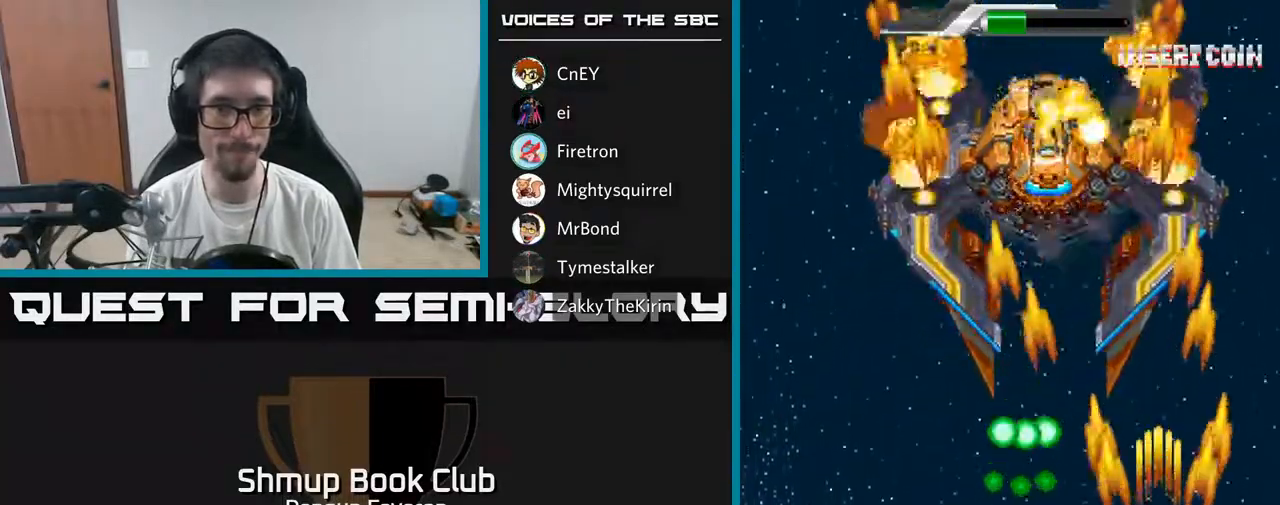
{"buttons": ["R2"], "left_stick": "center", "right_stick": "center", "events": [[167, "DPAD_LEFT", "down"], [183, "DPAD_UP", "up"], [350, "DPAD_DOWN", "down"], [350, "DPAD_LEFT", "up"], [417, "DPAD_RIGHT", "down"], [467, "DPAD_DOWN", "up"], [467, "DPAD_RIGHT", "up"]]}
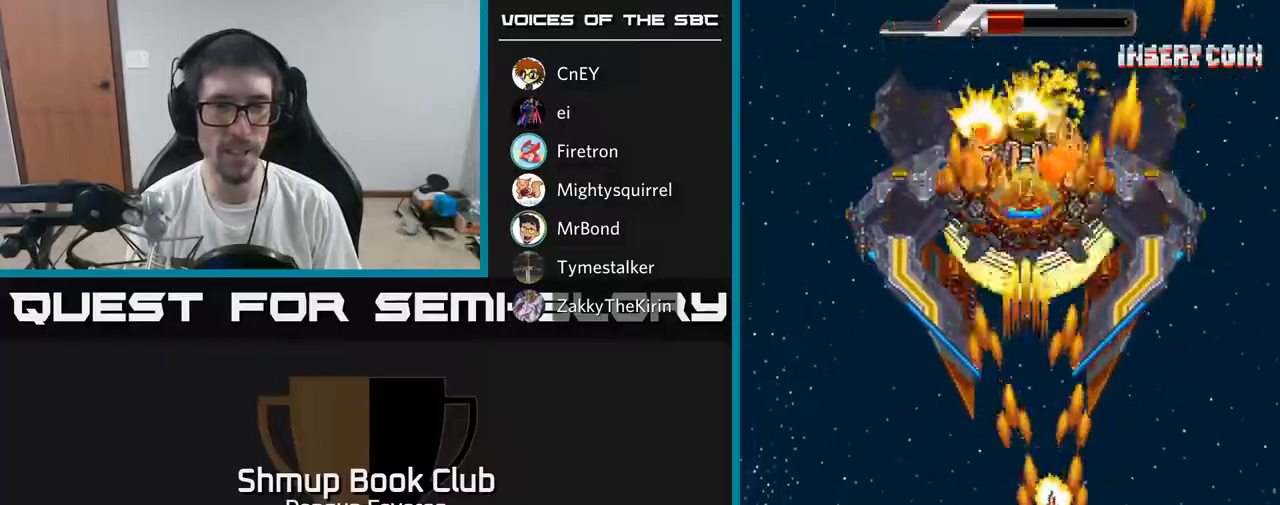
{"buttons": ["R2", "DPAD_DOWN"], "left_stick": "center", "right_stick": "center", "events": [[483, "DPAD_DOWN", "down"]]}
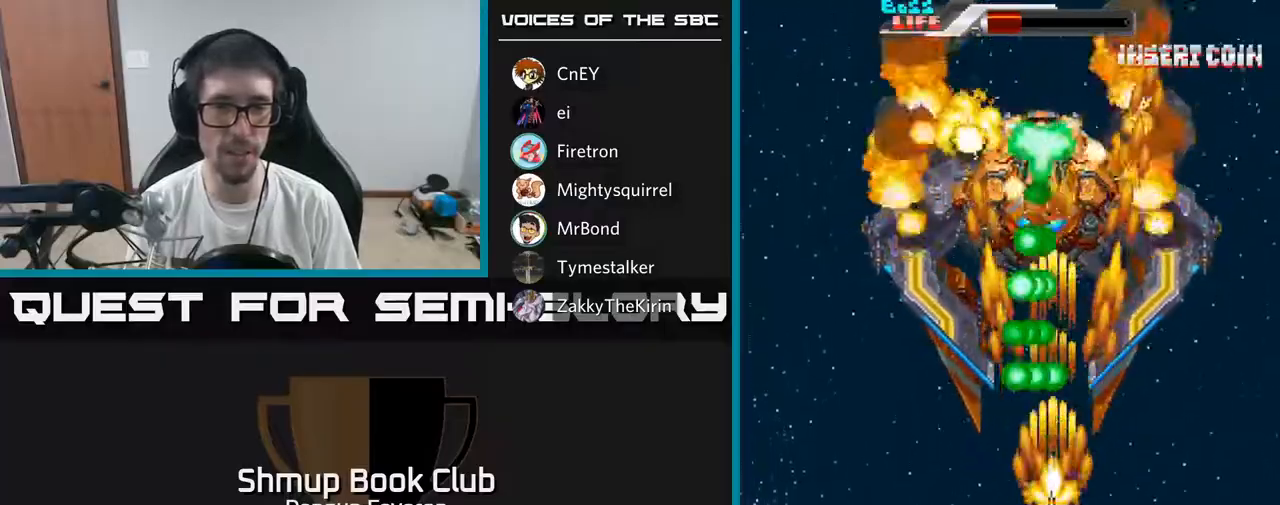
{"buttons": ["A", "R2", "DPAD_UP", "DPAD_RIGHT"], "left_stick": "center", "right_stick": "center", "events": [[333, "DPAD_RIGHT", "down"], [367, "DPAD_DOWN", "up"], [400, "A", "down"], [483, "DPAD_UP", "down"]]}
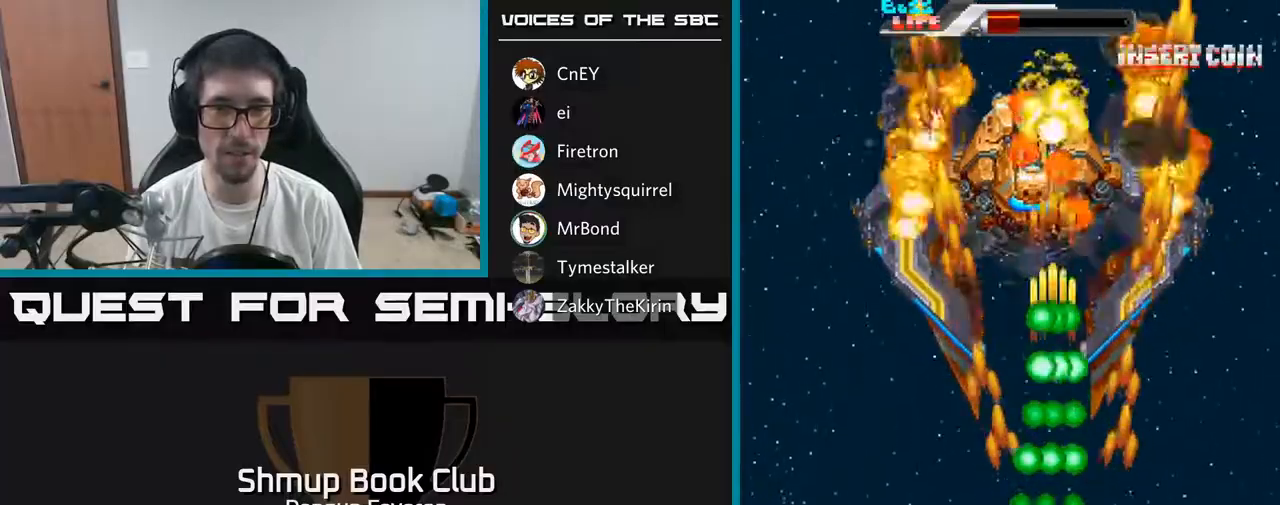
{"buttons": ["A", "DPAD_DOWN", "DPAD_LEFT"], "left_stick": "center", "right_stick": "center", "events": [[33, "DPAD_RIGHT", "up"], [67, "R2", "up"], [83, "DPAD_RIGHT", "down"], [383, "DPAD_RIGHT", "up"], [450, "DPAD_UP", "up"], [467, "DPAD_LEFT", "down"], [500, "DPAD_DOWN", "down"]]}
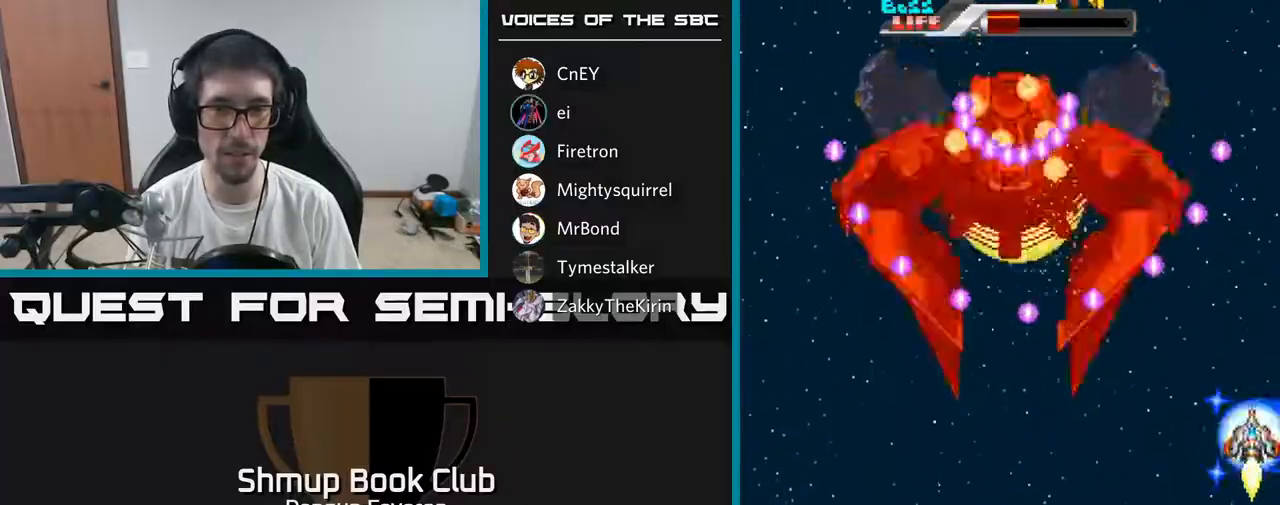
{"buttons": ["A", "R2", "DPAD_UP"], "left_stick": "center", "right_stick": "center", "events": [[400, "DPAD_DOWN", "up"], [483, "R2", "down"], [500, "DPAD_LEFT", "up"], [500, "DPAD_UP", "down"]]}
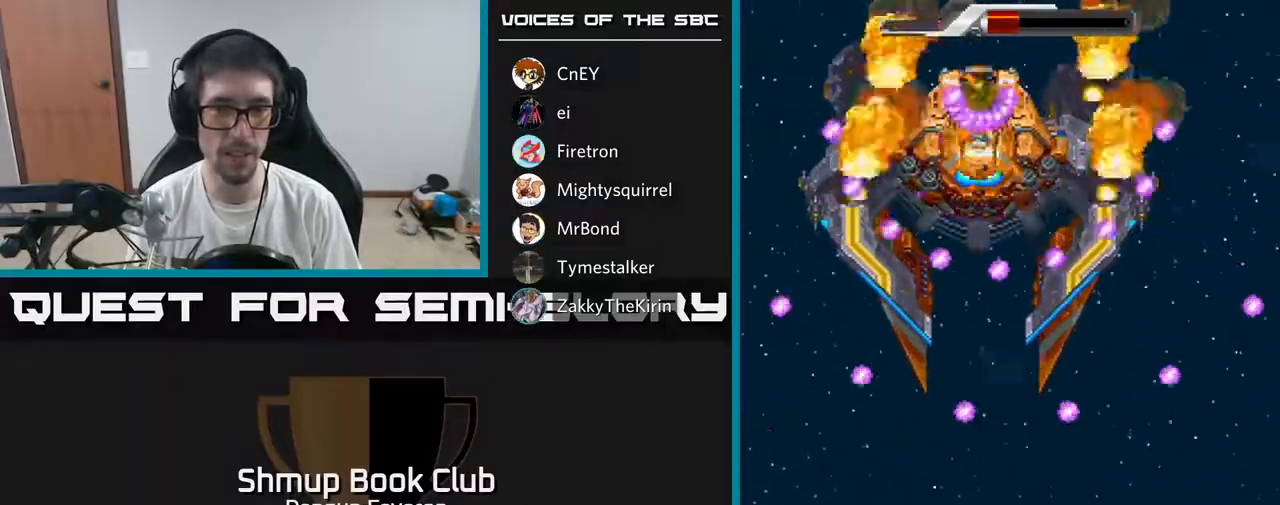
{"buttons": ["A"], "left_stick": "center", "right_stick": "center", "events": [[17, "A", "up"], [67, "DPAD_UP", "up"], [167, "A", "down"], [200, "DPAD_DOWN", "down"], [200, "DPAD_RIGHT", "down"], [233, "R2", "up"], [317, "DPAD_RIGHT", "up"], [350, "DPAD_DOWN", "up"]]}
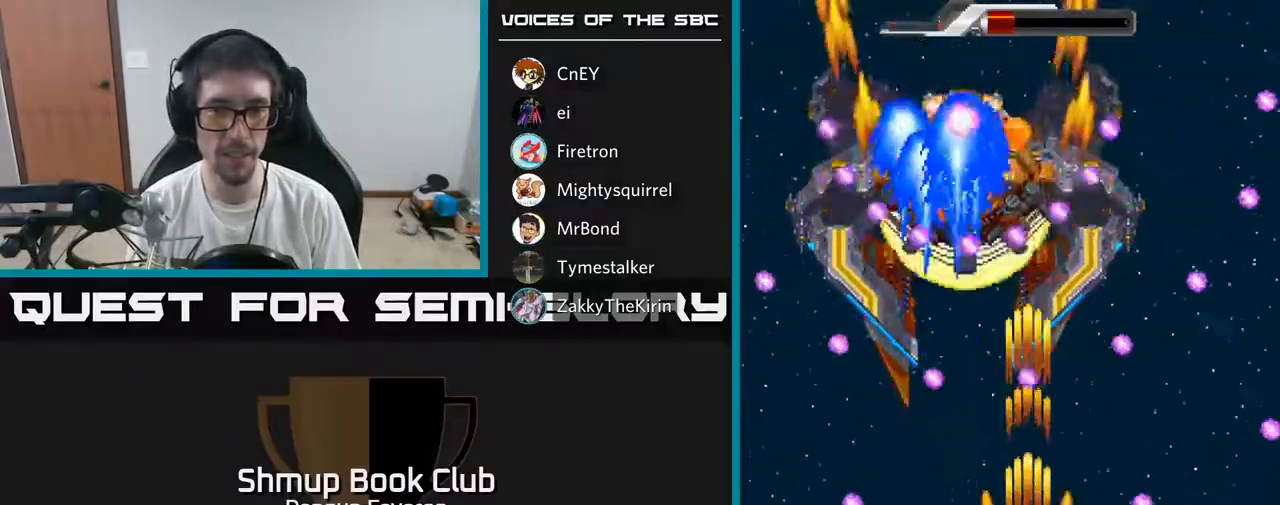
{"buttons": ["A", "DPAD_LEFT"], "left_stick": "center", "right_stick": "center", "events": [[133, "DPAD_RIGHT", "down"], [217, "DPAD_RIGHT", "up"], [383, "DPAD_LEFT", "down"]]}
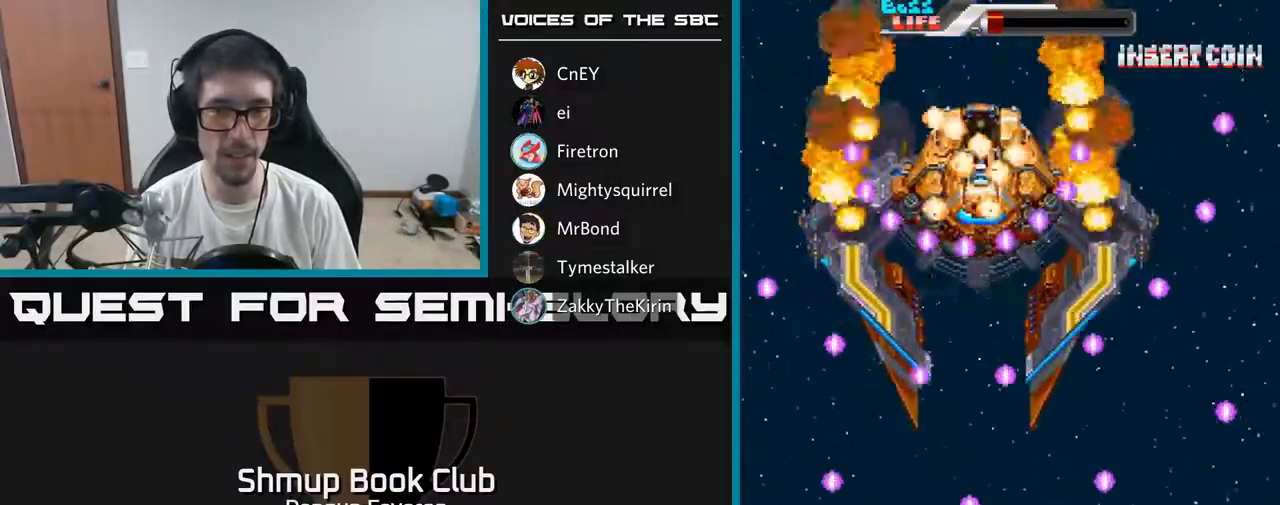
{"buttons": ["A"], "left_stick": "center", "right_stick": "center", "events": [[33, "DPAD_LEFT", "up"], [117, "DPAD_RIGHT", "down"], [250, "DPAD_RIGHT", "up"], [317, "R2", "down"], [333, "DPAD_LEFT", "down"], [350, "A", "up"], [467, "DPAD_LEFT", "up"], [483, "R2", "up"], [500, "A", "down"]]}
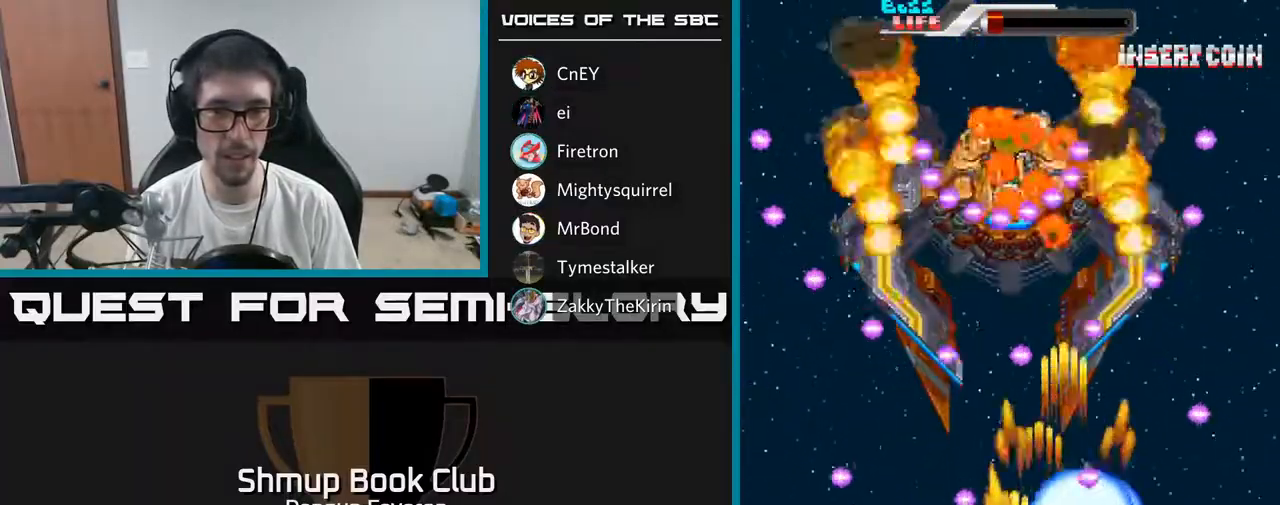
{"buttons": ["A", "DPAD_LEFT"], "left_stick": "center", "right_stick": "center", "events": [[100, "DPAD_RIGHT", "down"], [233, "DPAD_RIGHT", "up"], [417, "DPAD_LEFT", "down"]]}
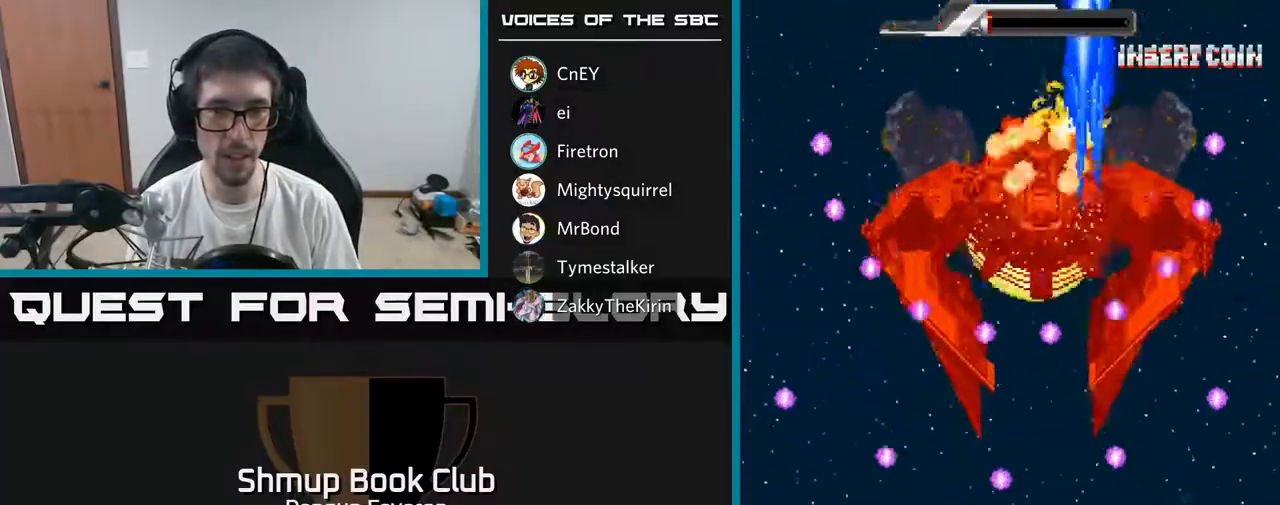
{"buttons": ["A", "DPAD_UP", "DPAD_LEFT"], "left_stick": "center", "right_stick": "center", "events": [[50, "DPAD_LEFT", "up"], [167, "DPAD_RIGHT", "down"], [350, "DPAD_RIGHT", "up"], [433, "DPAD_LEFT", "down"], [483, "DPAD_UP", "down"]]}
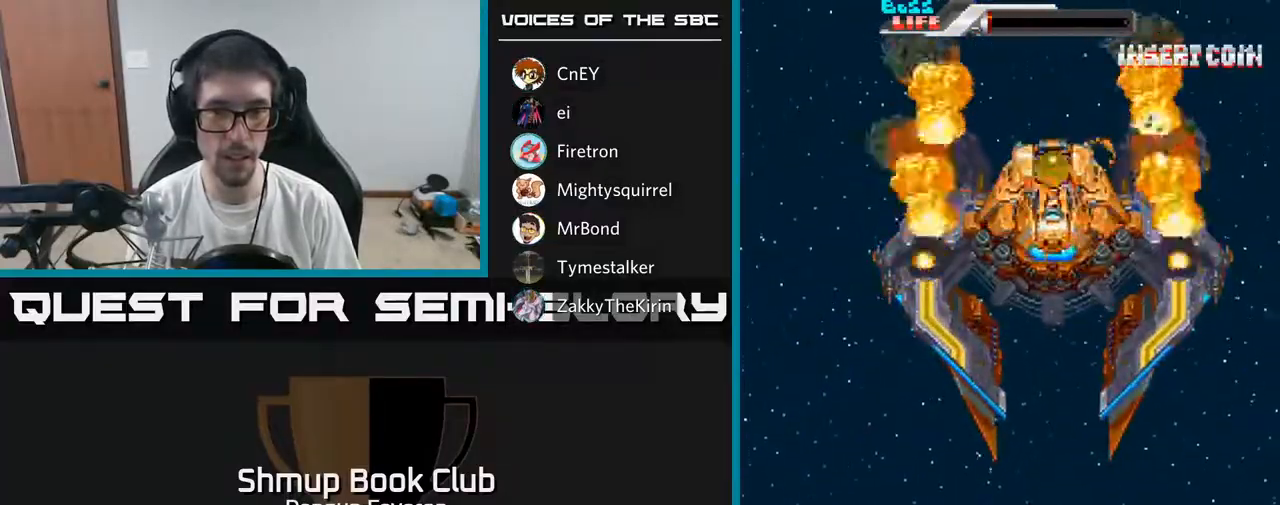
{"buttons": ["R2", "DPAD_DOWN"], "left_stick": "center", "right_stick": "center", "events": [[67, "DPAD_LEFT", "up"], [200, "R2", "down"], [250, "DPAD_RIGHT", "down"], [267, "DPAD_UP", "up"], [317, "A", "up"], [317, "DPAD_RIGHT", "up"], [333, "DPAD_DOWN", "down"]]}
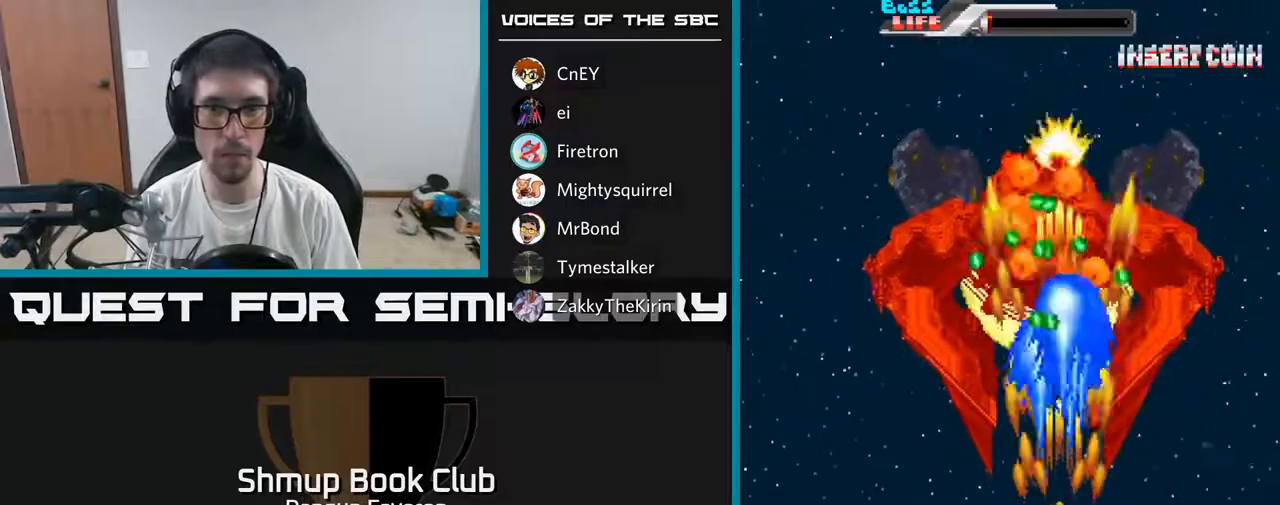
{"buttons": ["R2", "DPAD_UP"], "left_stick": "center", "right_stick": "center", "events": [[17, "DPAD_DOWN", "up"], [50, "DPAD_UP", "down"], [300, "DPAD_LEFT", "down"], [417, "DPAD_LEFT", "up"]]}
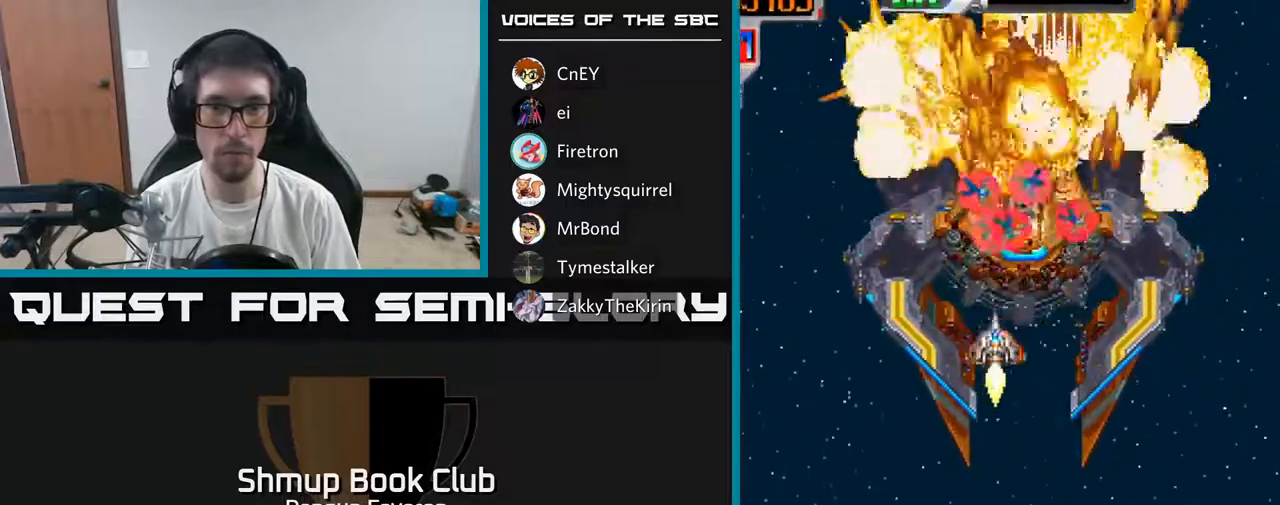
{"buttons": ["R2", "DPAD_DOWN"], "left_stick": "center", "right_stick": "center", "events": [[183, "DPAD_RIGHT", "down"], [233, "DPAD_UP", "up"], [317, "DPAD_DOWN", "down"], [333, "DPAD_RIGHT", "up"]]}
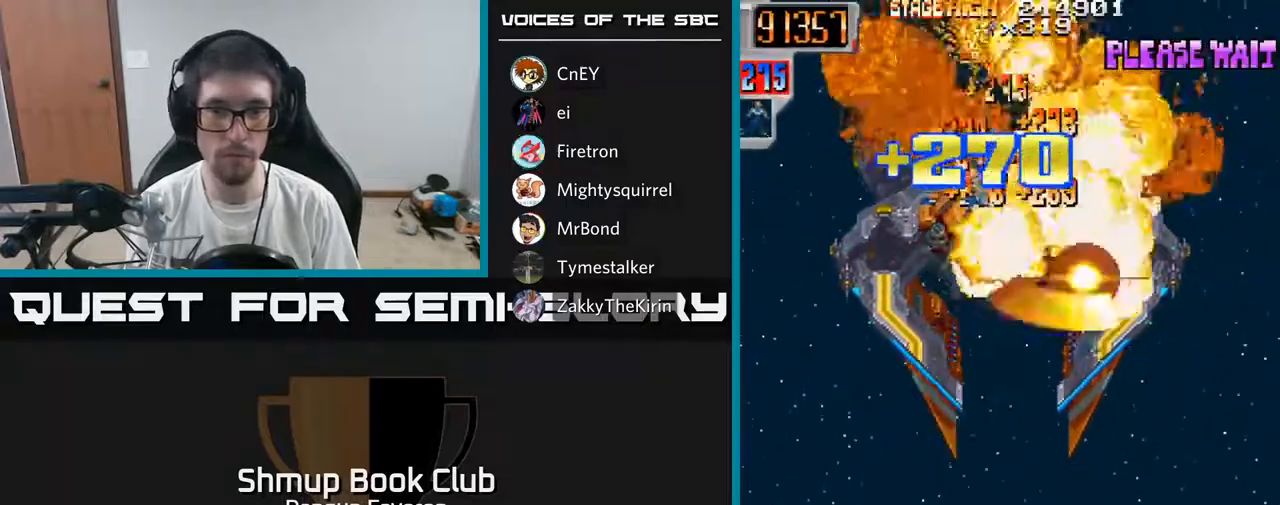
{"buttons": ["R2", "DPAD_LEFT"], "left_stick": "center", "right_stick": "center", "events": [[150, "DPAD_DOWN", "up"], [167, "DPAD_LEFT", "down"], [183, "DPAD_UP", "down"], [333, "DPAD_LEFT", "up"], [500, "DPAD_LEFT", "down"], [500, "DPAD_UP", "up"]]}
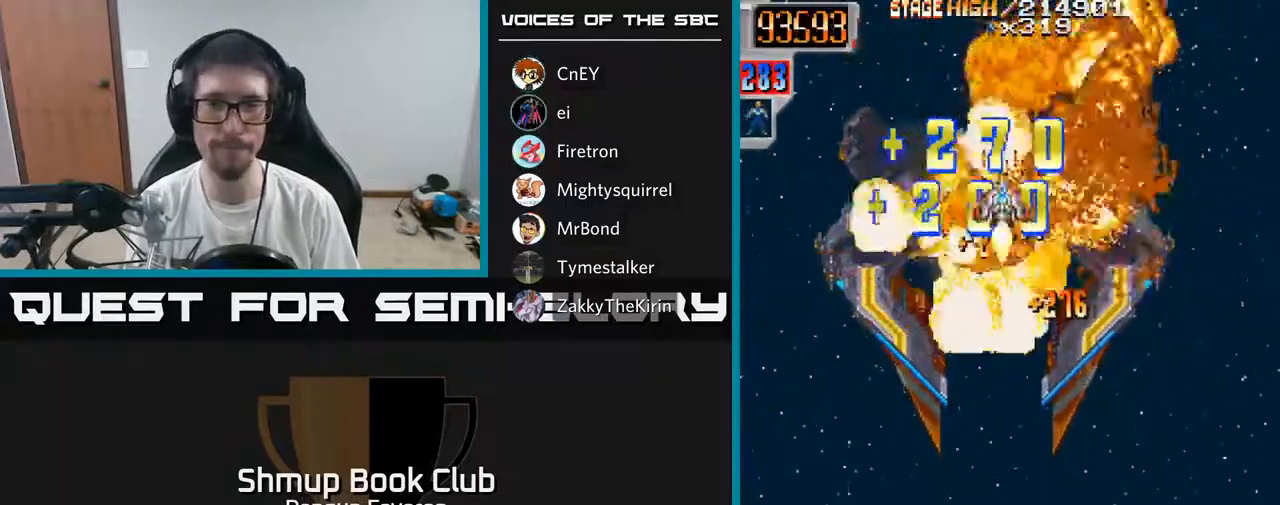
{"buttons": ["R2"], "left_stick": "center", "right_stick": "center", "events": [[67, "DPAD_DOWN", "down"], [117, "DPAD_LEFT", "up"], [183, "DPAD_RIGHT", "down"], [217, "DPAD_DOWN", "up"], [317, "DPAD_RIGHT", "up"], [317, "DPAD_UP", "down"], [367, "DPAD_LEFT", "down"], [433, "DPAD_UP", "up"], [483, "DPAD_LEFT", "up"]]}
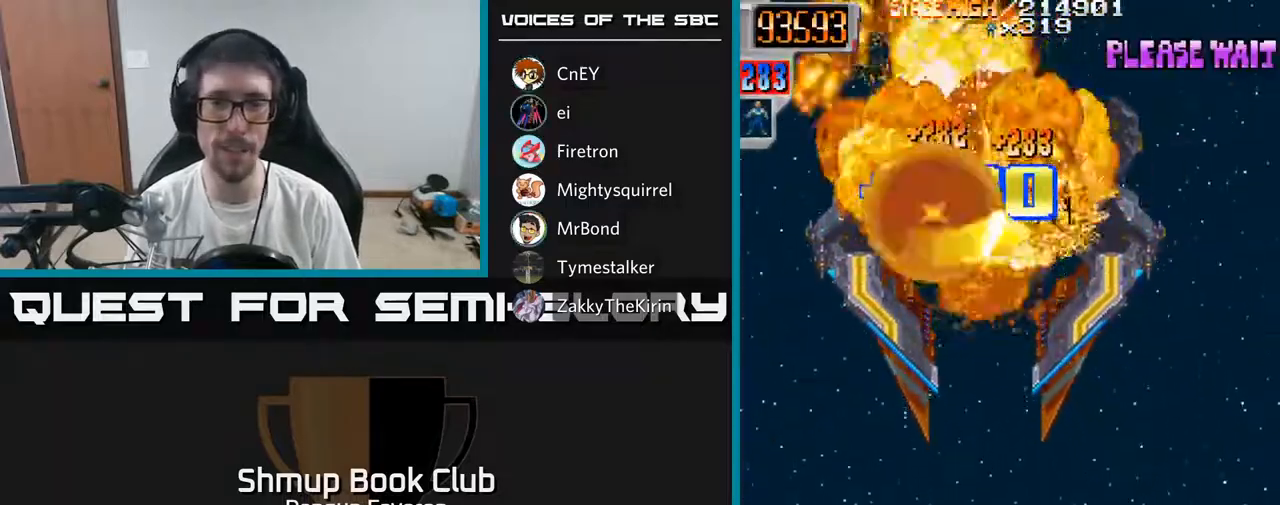
{"buttons": ["R2", "DPAD_LEFT"], "left_stick": "center", "right_stick": "center"}
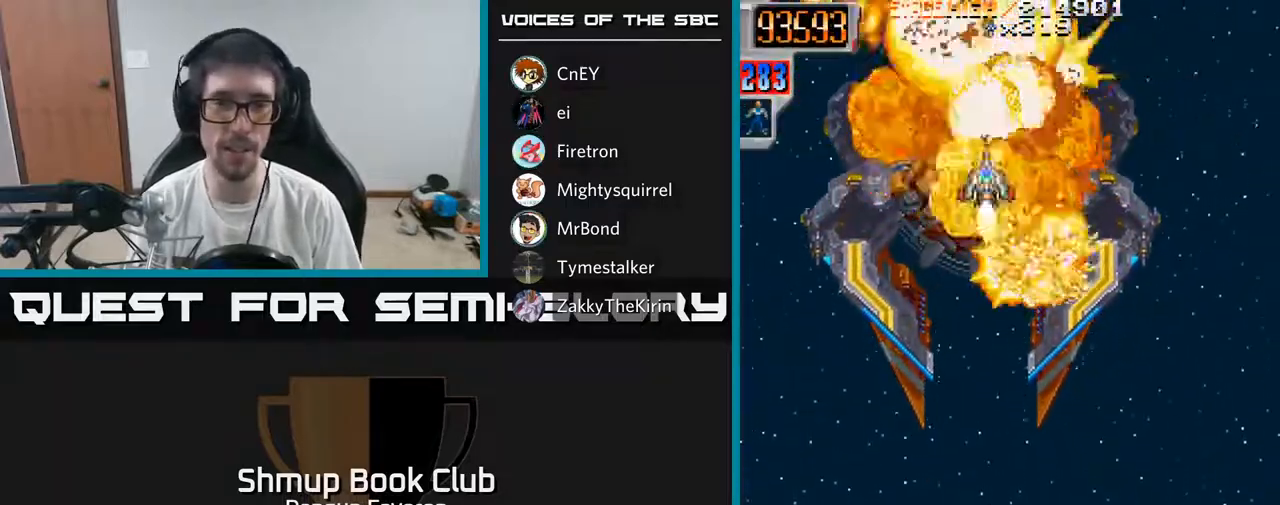
{"buttons": ["DPAD_DOWN"], "left_stick": "center", "right_stick": "center", "events": [[67, "DPAD_DOWN", "down"], [83, "DPAD_LEFT", "up"], [117, "DPAD_RIGHT", "down"], [150, "DPAD_DOWN", "up"], [233, "DPAD_RIGHT", "up"], [300, "DPAD_LEFT", "down"], [367, "DPAD_LEFT", "up"], [383, "DPAD_DOWN", "down"], [417, "R2", "up"], [450, "DPAD_RIGHT", "down"], [483, "DPAD_RIGHT", "up"]]}
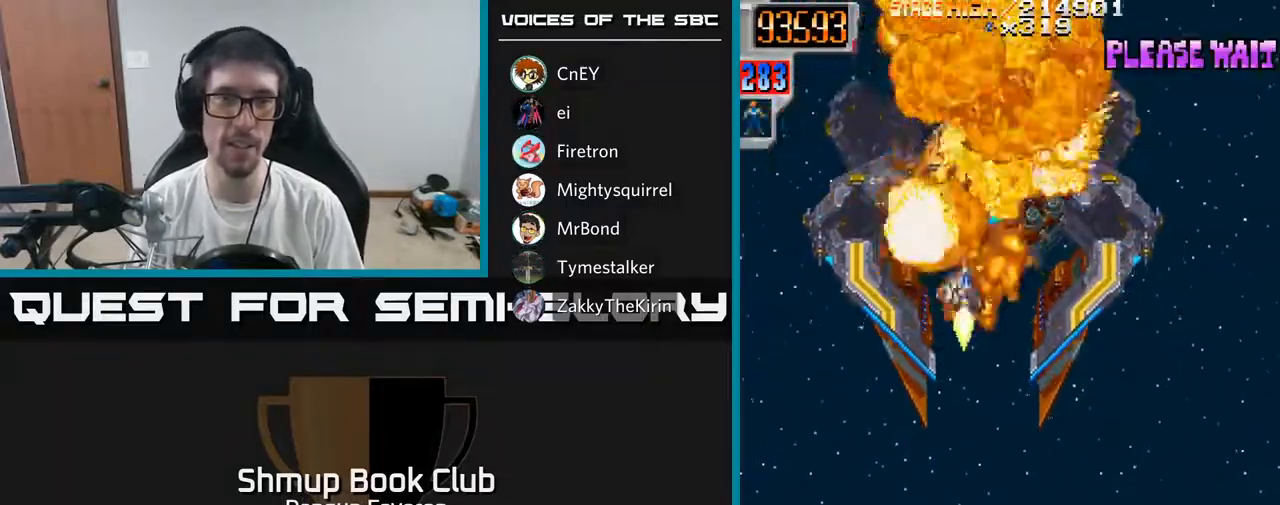
{"buttons": [], "left_stick": "center", "right_stick": "center", "events": [[67, "DPAD_DOWN", "up"]]}